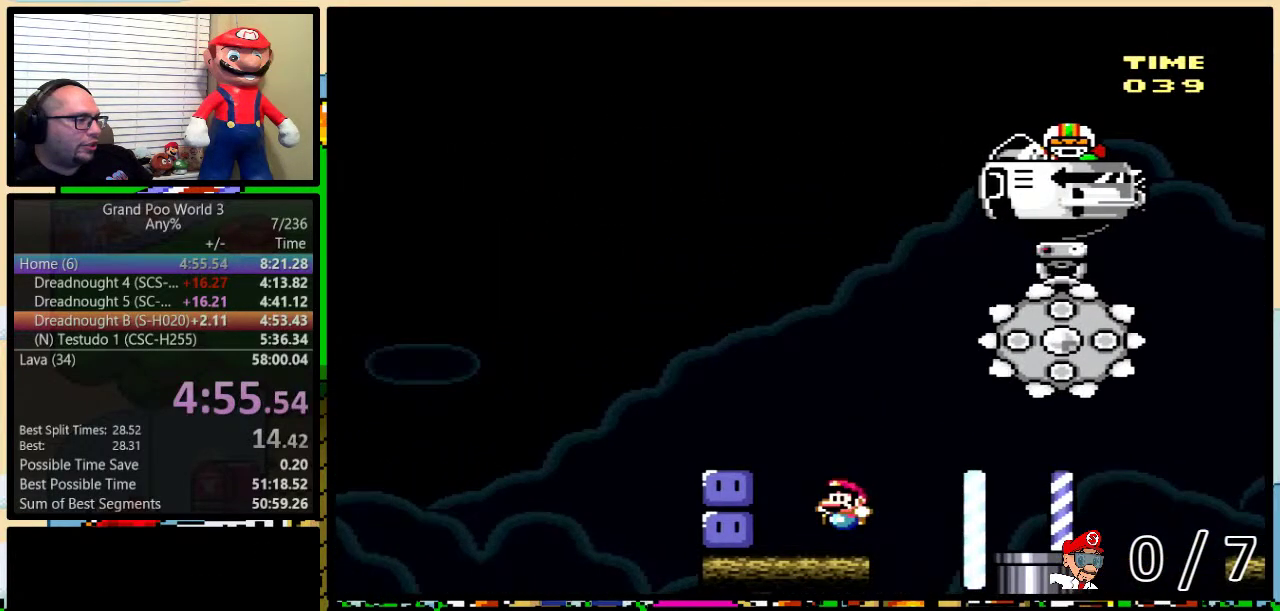
Gameplay with a controller (Nintendo layout); each line is a JSON object with the inputs held at the frame after it. "events" lists button and stick changes between this image and that frame as [ms after this image, input, new state], when the widget could be followed in between. Not read: L3 R3.
{"buttons": ["DPAD_UP", "DPAD_LEFT"], "events": [[117, "Y", "up"], [183, "DPAD_UP", "down"], [183, "Y", "down"], [217, "DPAD_LEFT", "up"], [233, "DPAD_RIGHT", "down"], [334, "B", "down"], [484, "B", "up"], [484, "DPAD_LEFT", "down"], [484, "DPAD_RIGHT", "up"], [484, "Y", "up"]]}
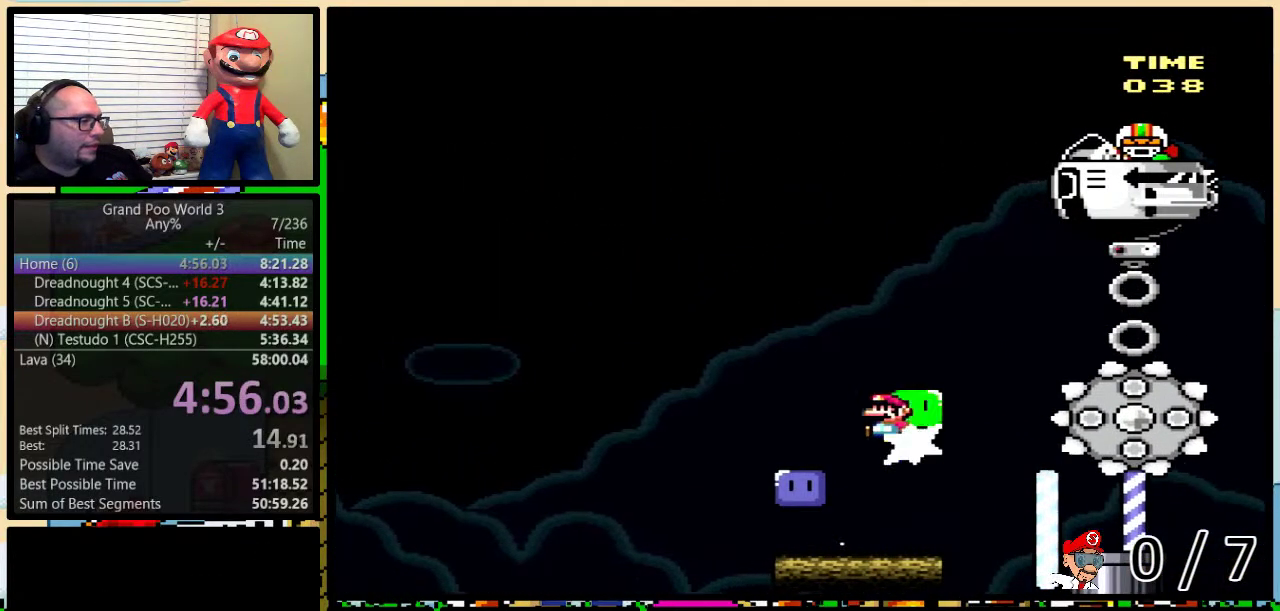
{"buttons": ["DPAD_UP", "DPAD_RIGHT"], "events": [[17, "B", "down"], [67, "DPAD_UP", "up"], [67, "Y", "down"], [317, "B", "up"], [384, "DPAD_UP", "down"], [418, "DPAD_LEFT", "up"], [418, "DPAD_RIGHT", "down"], [418, "Y", "up"]]}
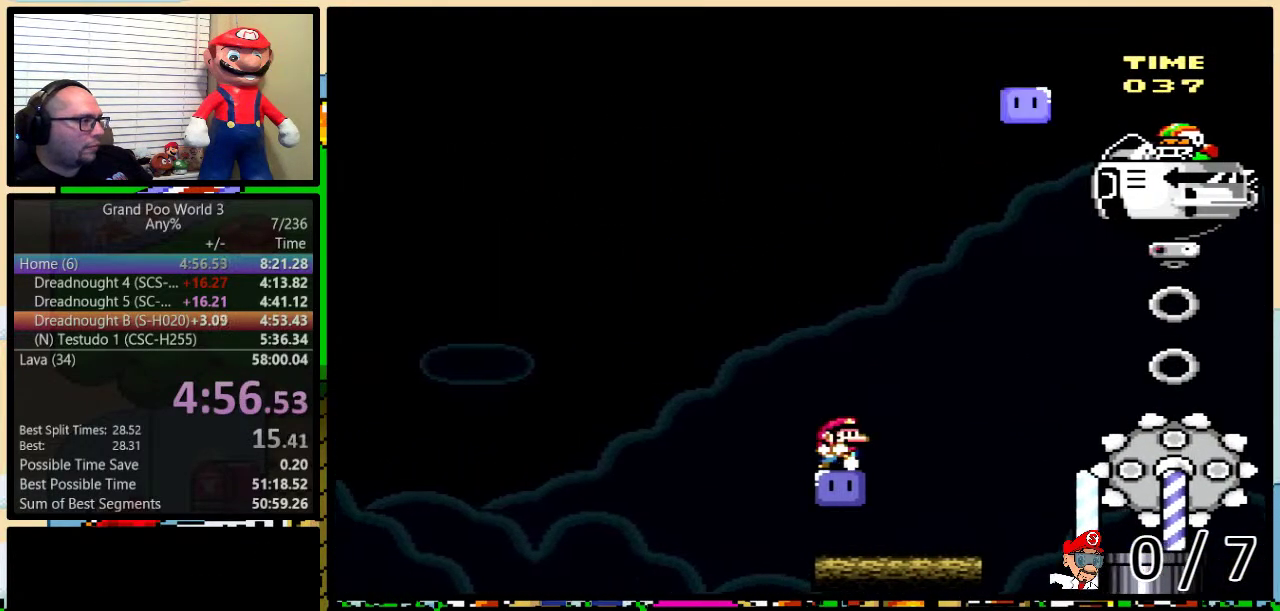
{"buttons": ["A", "X", "DPAD_LEFT"], "events": [[50, "Y", "down"], [300, "B", "down"], [417, "B", "up"], [417, "Y", "up"], [467, "DPAD_RIGHT", "up"], [500, "A", "down"], [500, "DPAD_LEFT", "down"], [500, "DPAD_UP", "up"], [500, "X", "down"]]}
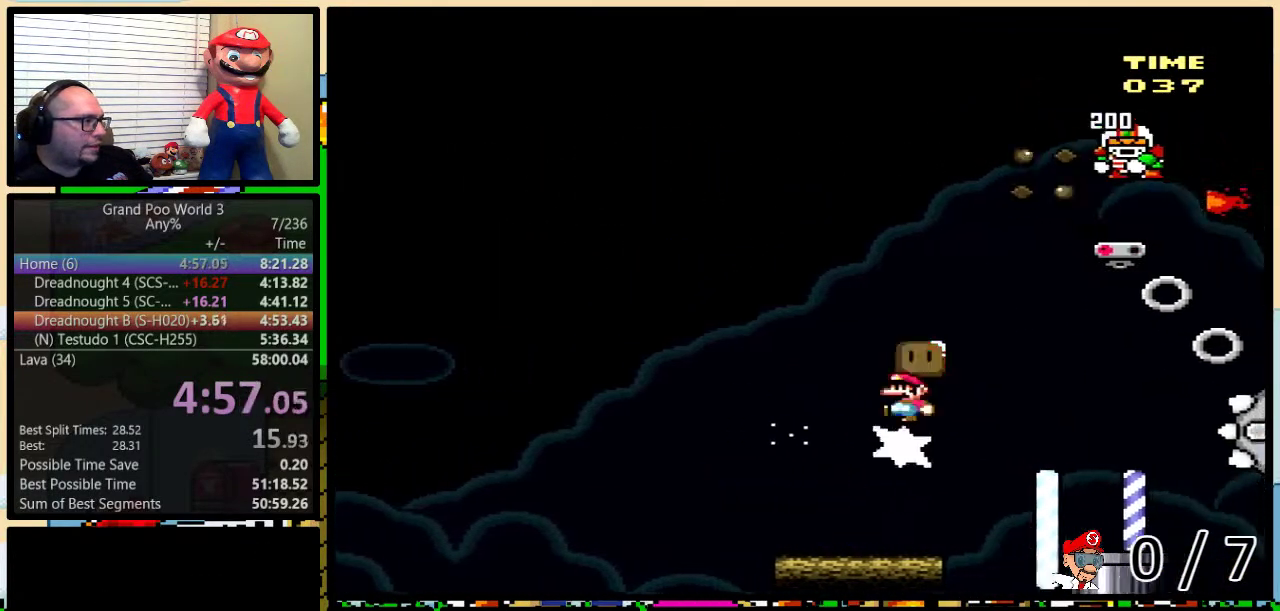
{"buttons": ["X", "DPAD_LEFT"], "events": [[301, "A", "up"], [351, "DPAD_UP", "down"], [384, "DPAD_LEFT", "up"], [384, "DPAD_RIGHT", "down"], [401, "DPAD_UP", "up"], [484, "DPAD_LEFT", "down"], [484, "DPAD_RIGHT", "up"]]}
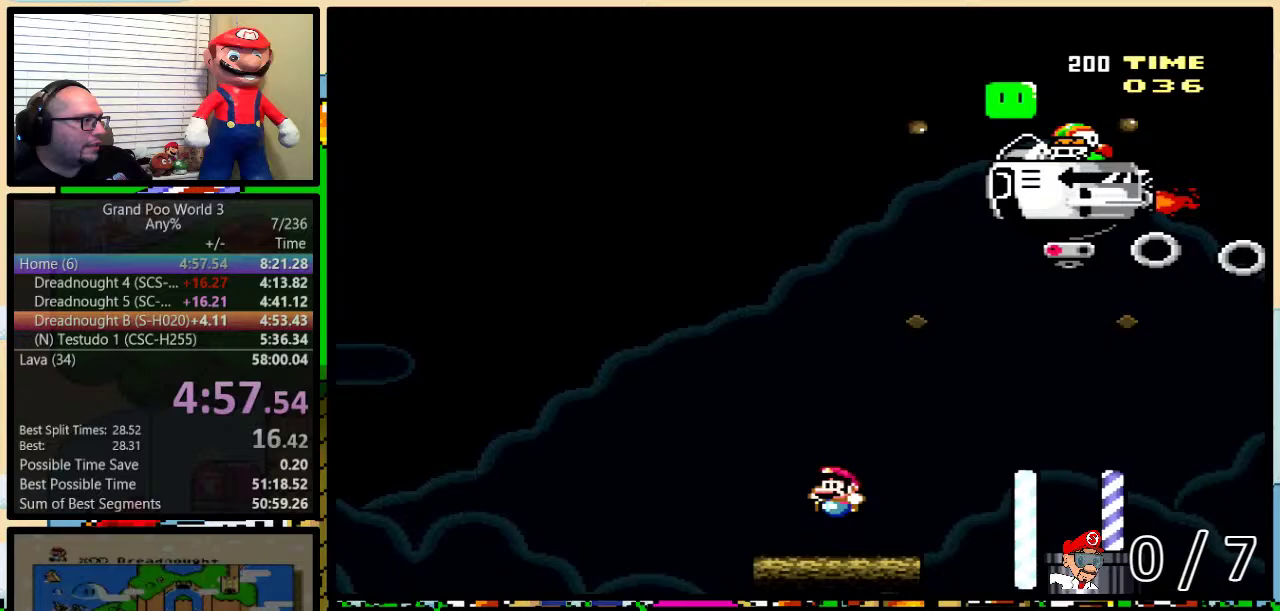
{"buttons": ["X"], "events": [[83, "DPAD_LEFT", "up"], [83, "DPAD_RIGHT", "down"], [183, "DPAD_RIGHT", "up"], [334, "DPAD_RIGHT", "down"], [467, "DPAD_RIGHT", "up"]]}
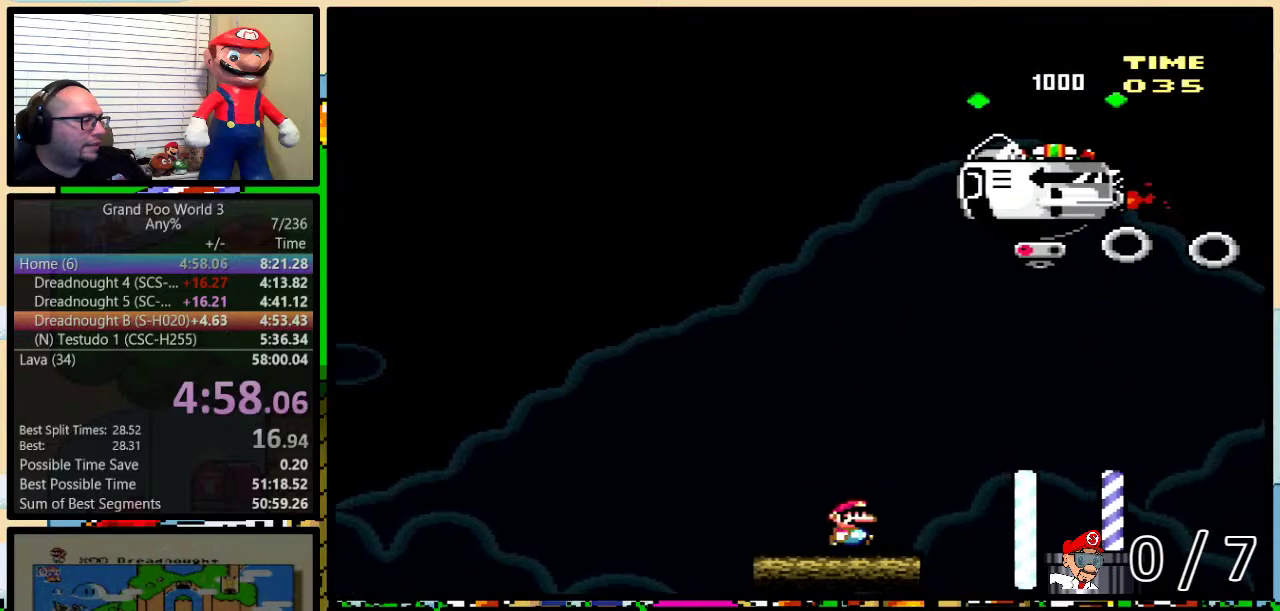
{"buttons": ["X"], "events": [[17, "DPAD_LEFT", "down"], [84, "DPAD_LEFT", "up"]]}
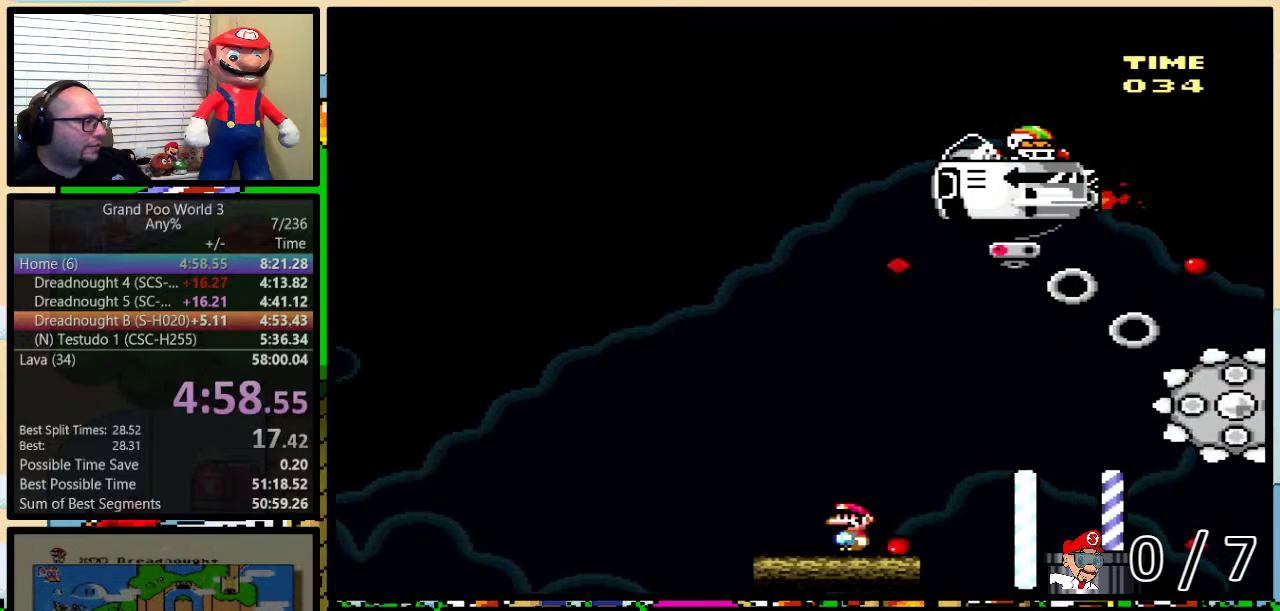
{"buttons": ["A", "X", "DPAD_LEFT"], "events": [[17, "A", "down"], [350, "DPAD_LEFT", "down"]]}
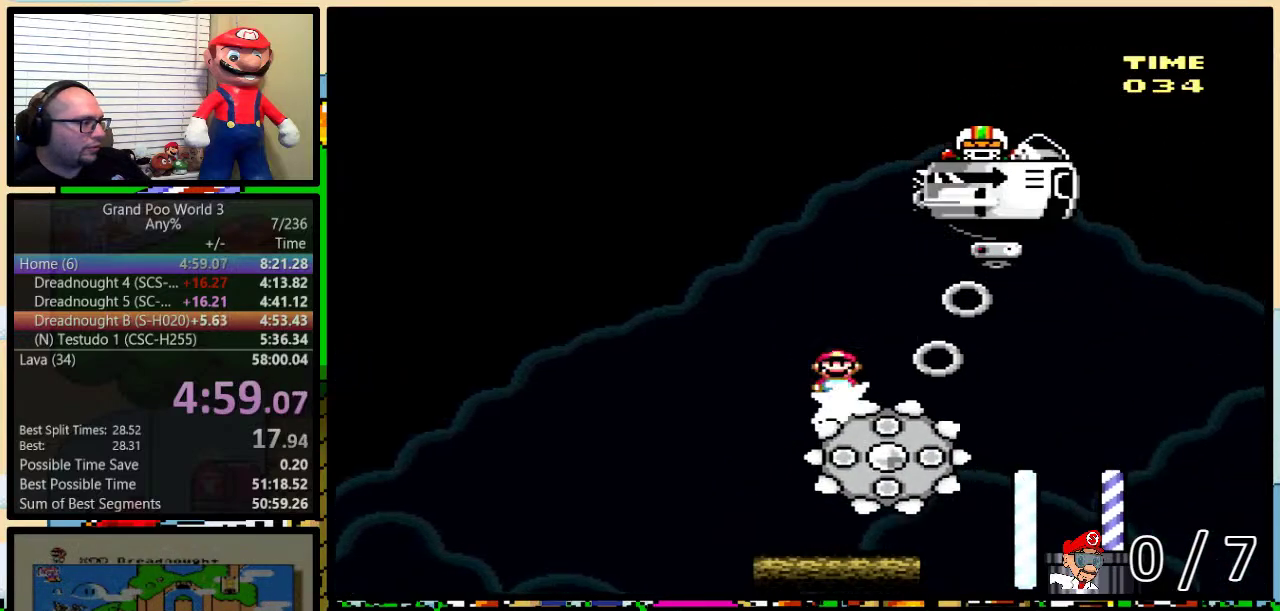
{"buttons": ["A", "X", "DPAD_UP", "DPAD_RIGHT"], "events": [[67, "A", "up"], [167, "DPAD_UP", "down"], [217, "DPAD_LEFT", "up"], [217, "DPAD_RIGHT", "down"], [301, "A", "down"]]}
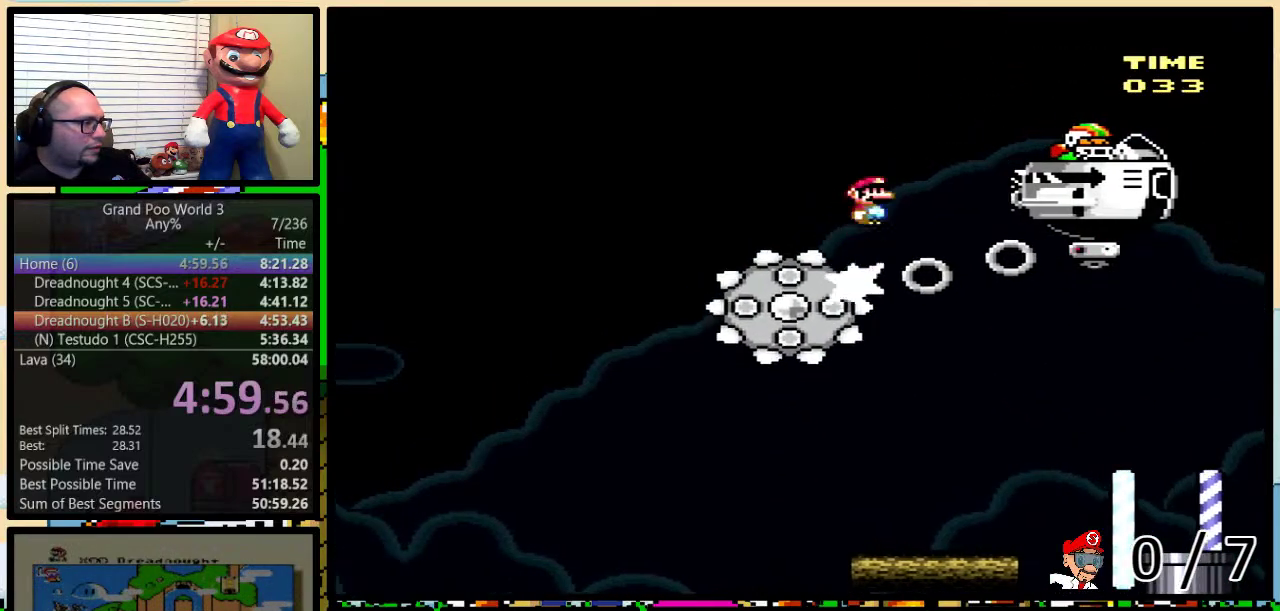
{"buttons": ["X", "DPAD_UP", "DPAD_RIGHT"], "events": [[467, "A", "up"]]}
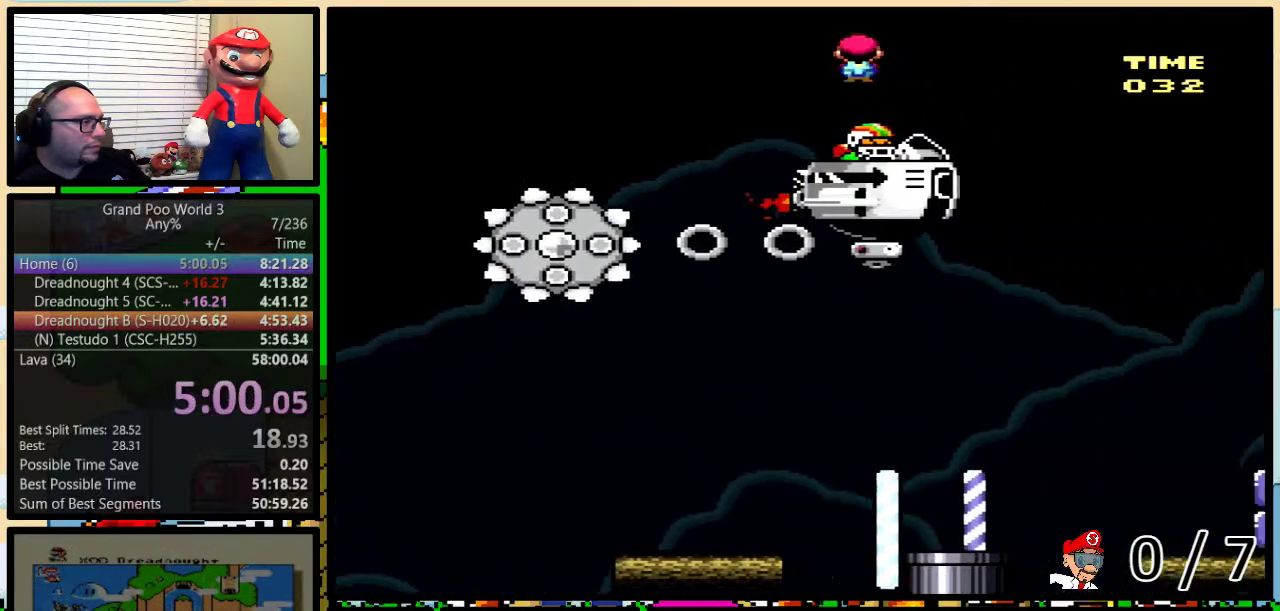
{"buttons": ["X", "DPAD_UP", "DPAD_RIGHT"], "events": [[334, "A", "down"], [418, "A", "up"]]}
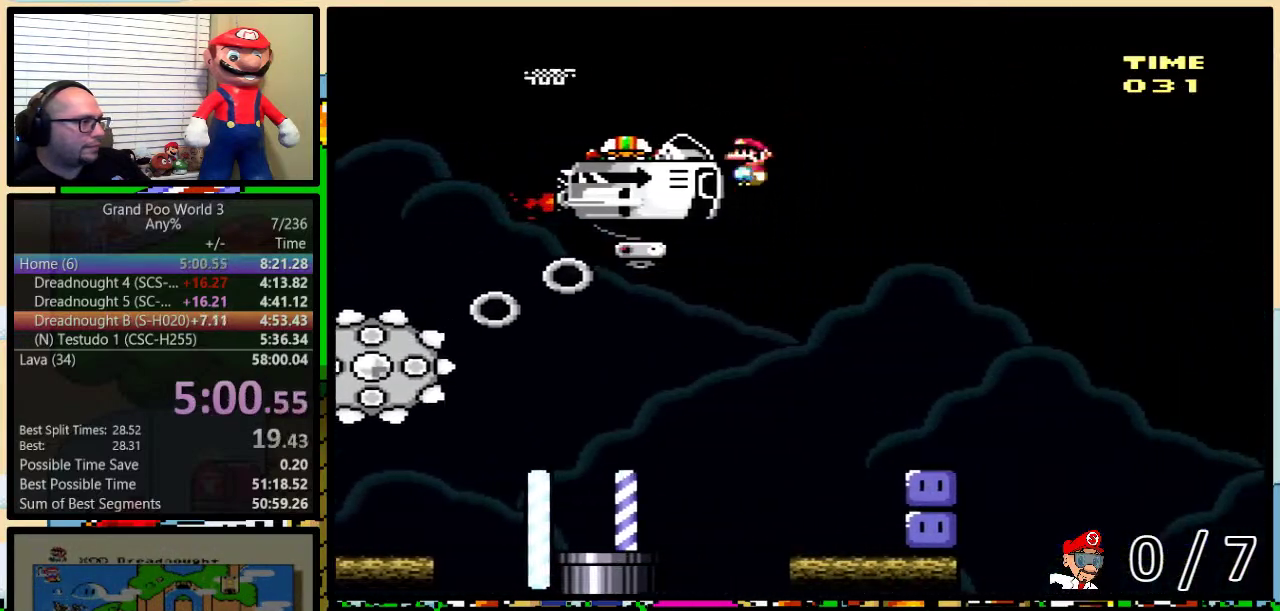
{"buttons": ["A", "X", "DPAD_LEFT"], "events": [[33, "A", "down"], [133, "A", "up"], [317, "DPAD_RIGHT", "up"], [334, "DPAD_LEFT", "down"], [334, "DPAD_UP", "up"], [467, "A", "down"]]}
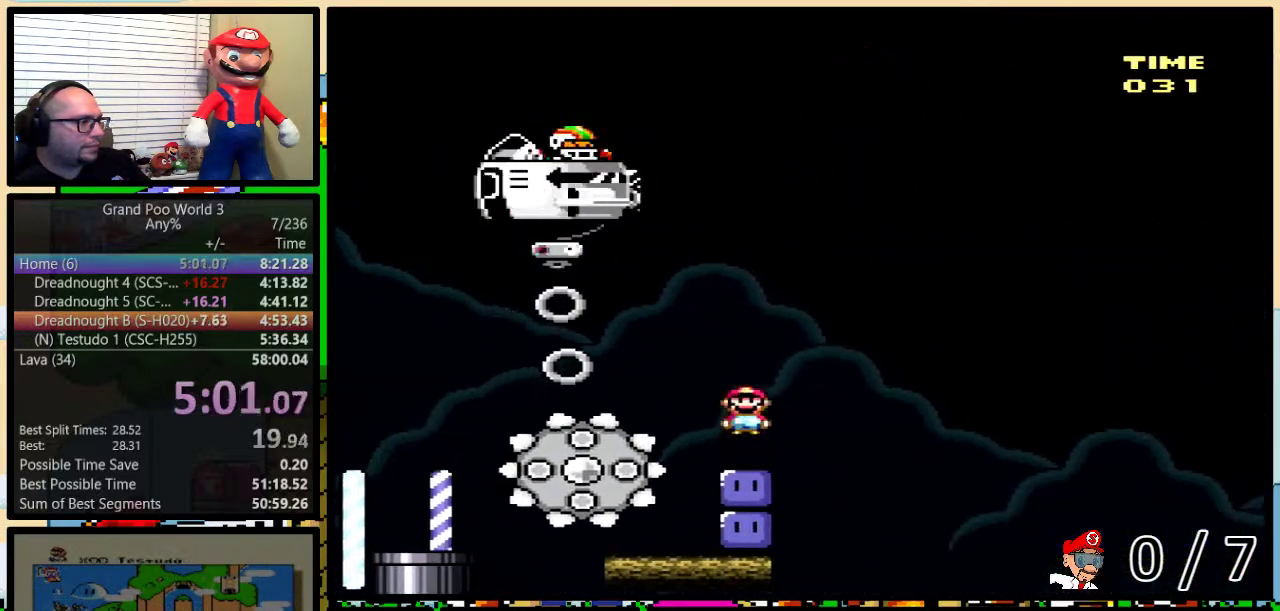
{"buttons": ["X", "DPAD_LEFT"], "events": [[67, "A", "up"], [67, "DPAD_LEFT", "up"], [67, "DPAD_RIGHT", "down"], [234, "A", "down"], [367, "A", "up"], [434, "DPAD_RIGHT", "up"], [468, "DPAD_LEFT", "down"]]}
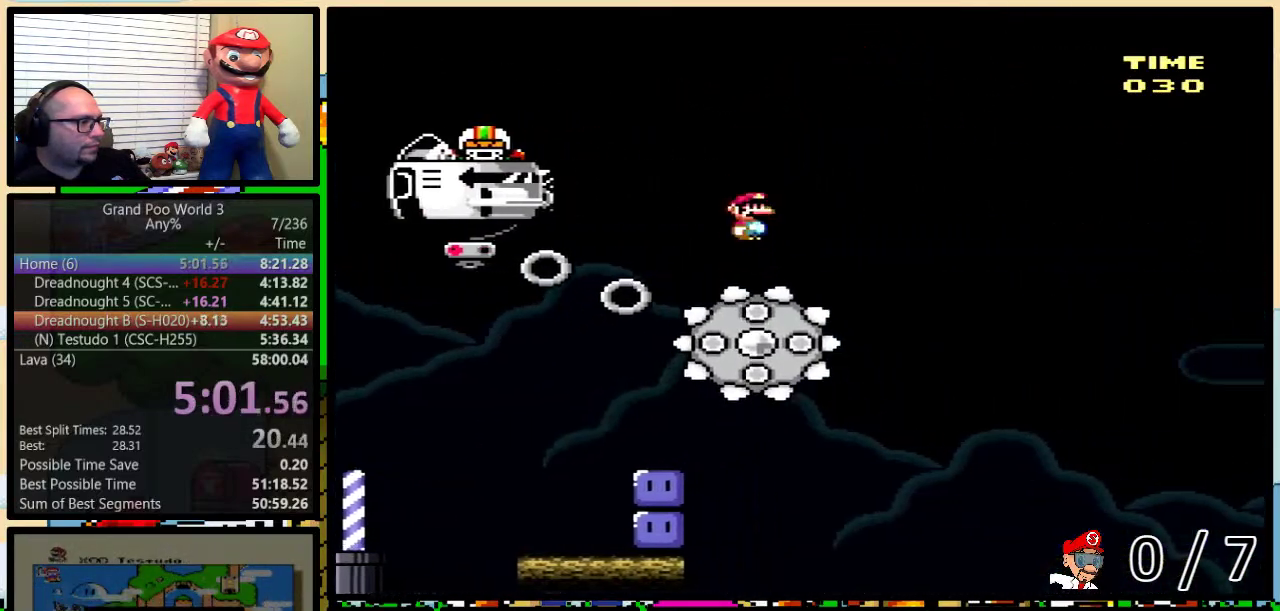
{"buttons": ["A", "X", "DPAD_LEFT"], "events": [[117, "A", "down"]]}
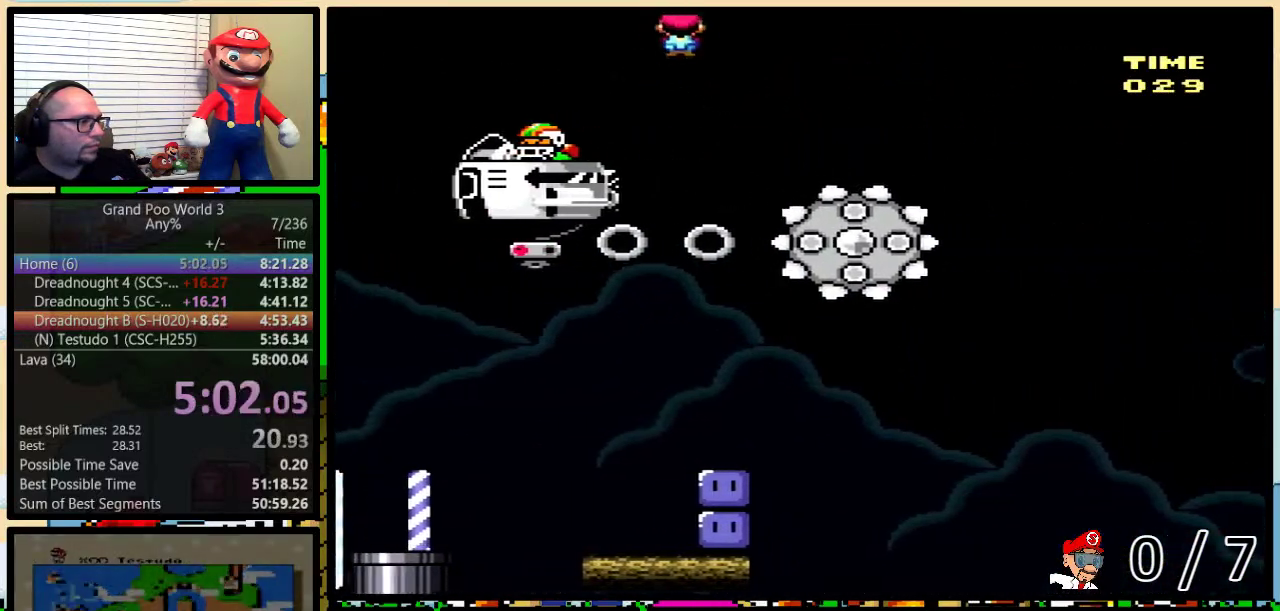
{"buttons": ["X", "DPAD_RIGHT"], "events": [[17, "A", "up"], [284, "DPAD_LEFT", "up"], [317, "DPAD_RIGHT", "down"]]}
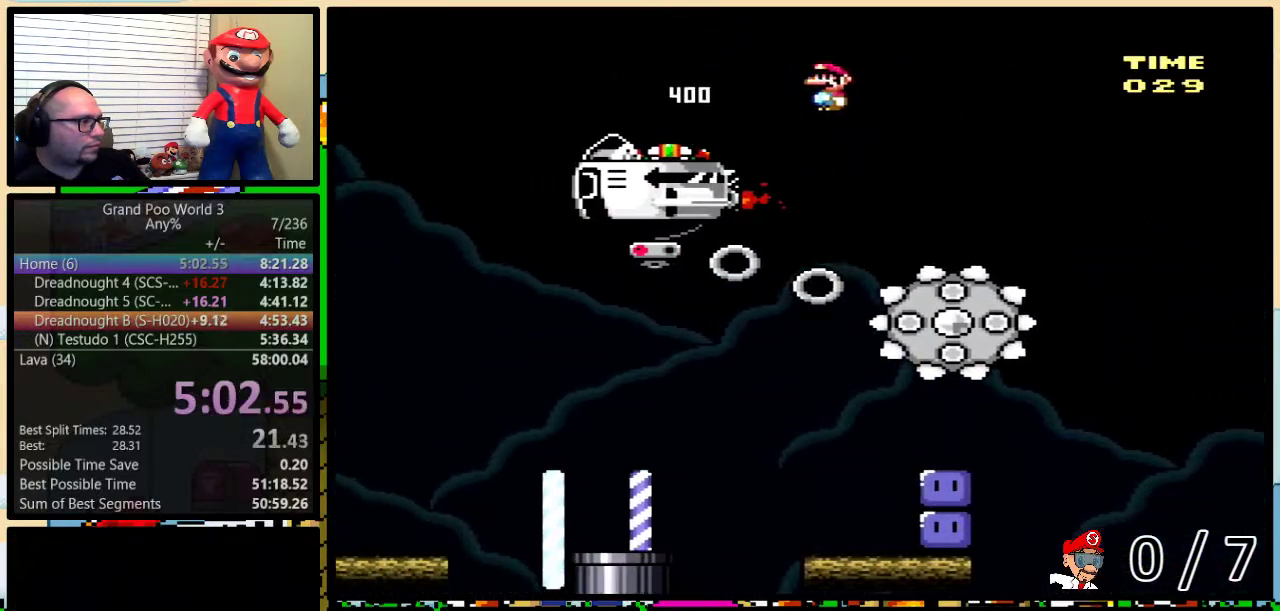
{"buttons": ["DPAD_UP", "DPAD_LEFT"], "events": [[200, "DPAD_DOWN", "down"], [200, "DPAD_RIGHT", "up"], [250, "DPAD_DOWN", "up"], [250, "DPAD_LEFT", "down"], [367, "DPAD_LEFT", "up"], [467, "X", "up"], [500, "DPAD_LEFT", "down"], [500, "DPAD_UP", "down"]]}
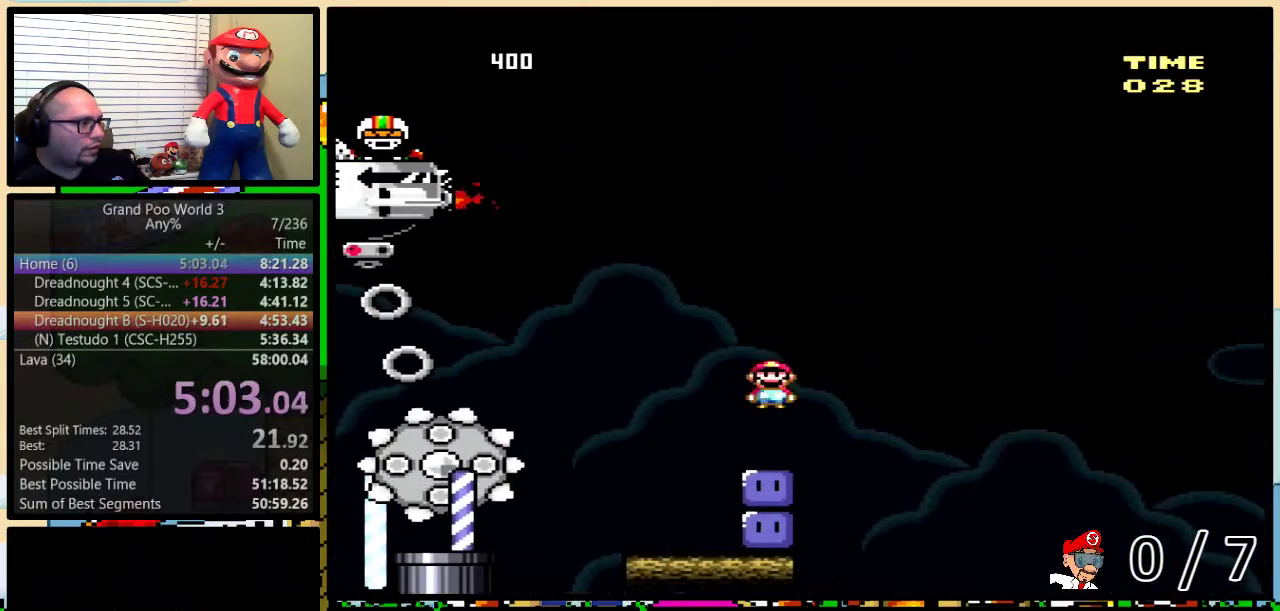
{"buttons": ["B", "Y", "DPAD_UP", "DPAD_RIGHT"], "events": [[184, "B", "down"], [184, "Y", "down"], [334, "DPAD_LEFT", "up"], [334, "Y", "up"], [367, "B", "up"], [367, "DPAD_RIGHT", "down"], [434, "B", "down"], [434, "Y", "down"]]}
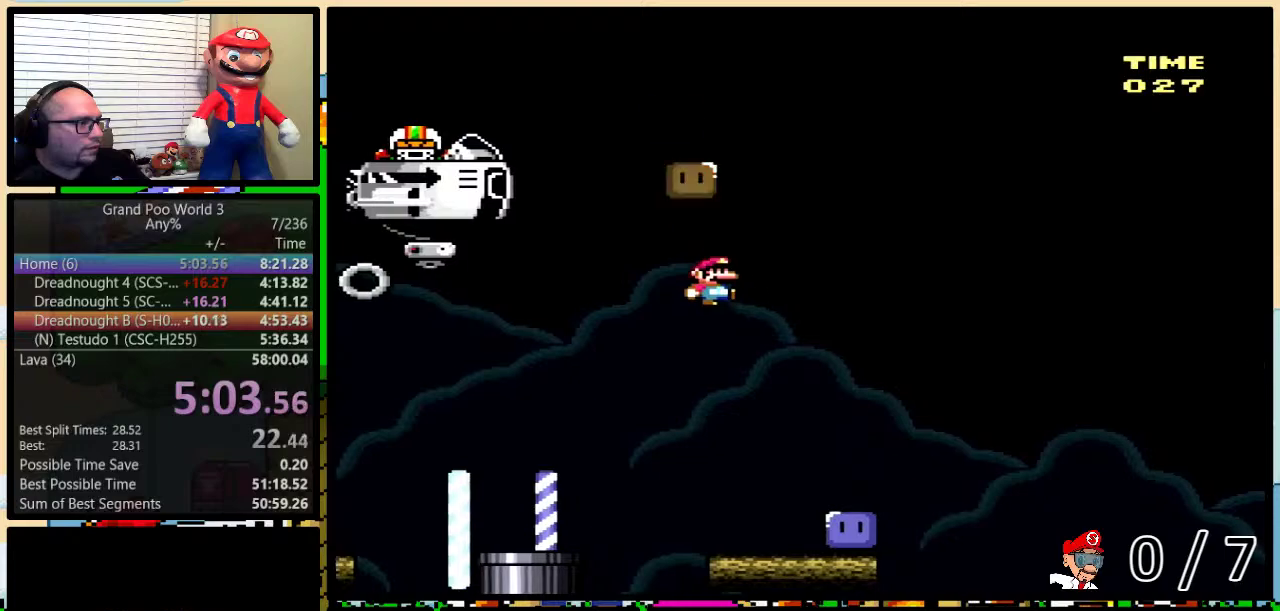
{"buttons": ["DPAD_UP", "DPAD_LEFT"], "events": [[83, "B", "up"], [367, "DPAD_LEFT", "down"], [367, "DPAD_RIGHT", "up"], [400, "Y", "up"]]}
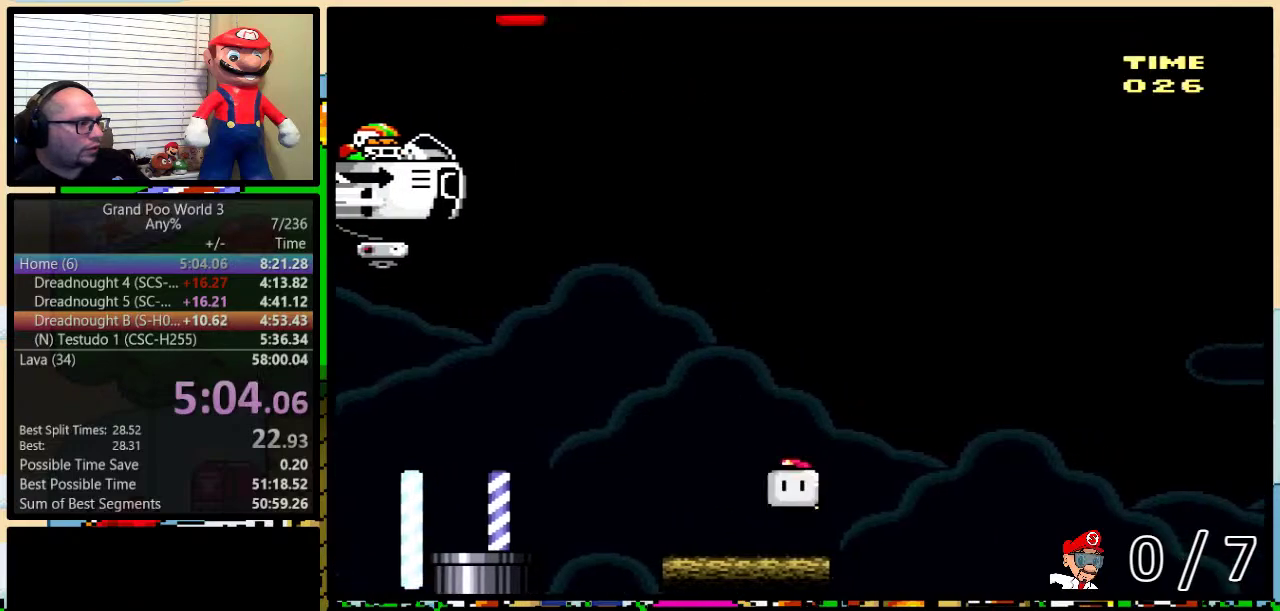
{"buttons": ["DPAD_UP", "DPAD_LEFT"], "events": [[17, "Y", "down"], [367, "B", "down"], [484, "B", "up"], [484, "Y", "up"]]}
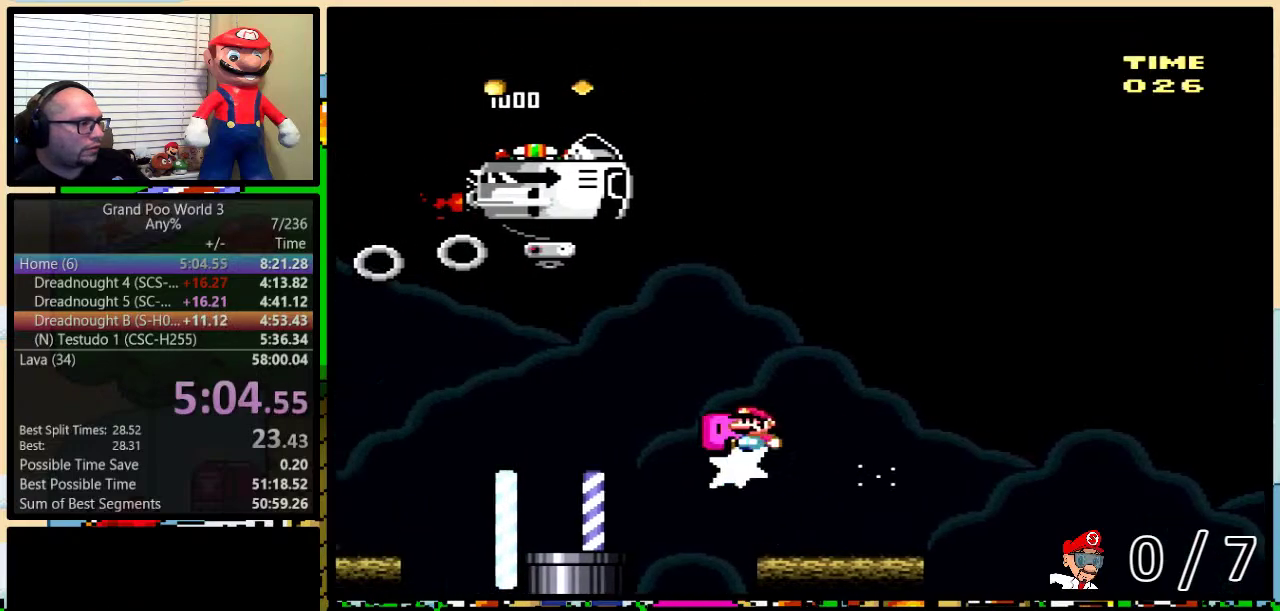
{"buttons": ["Y", "DPAD_UP", "DPAD_RIGHT"], "events": [[50, "B", "down"], [50, "DPAD_LEFT", "up"], [83, "DPAD_RIGHT", "down"], [83, "Y", "down"], [450, "B", "up"]]}
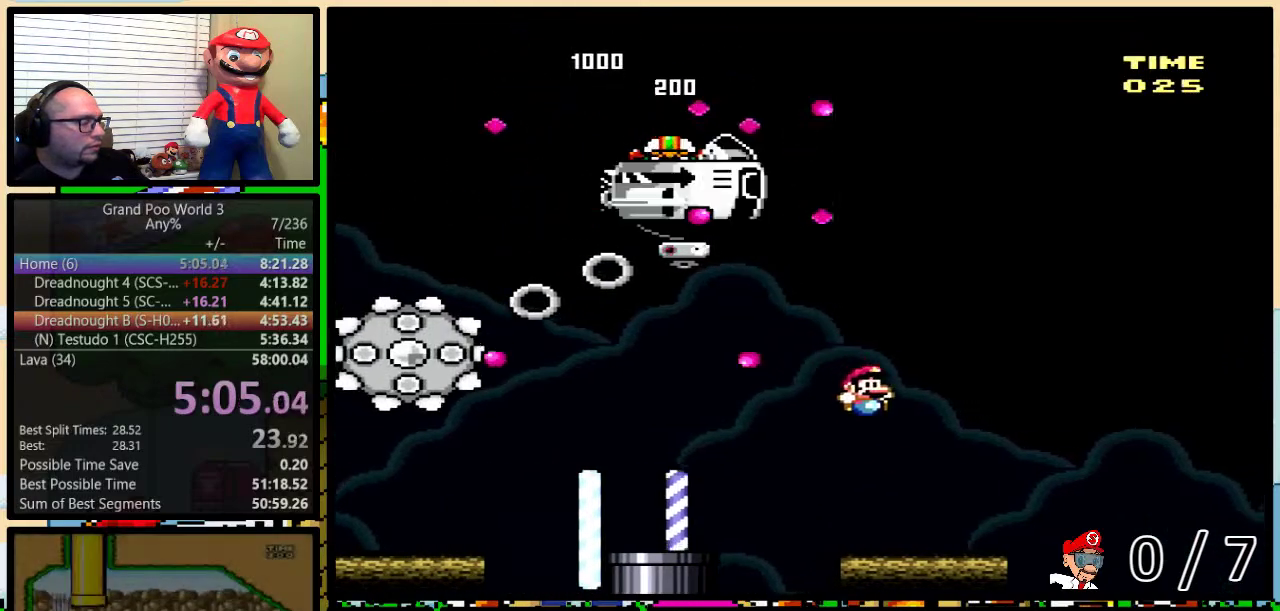
{"buttons": ["B", "Y", "DPAD_LEFT"], "events": [[117, "DPAD_LEFT", "down"], [117, "DPAD_RIGHT", "up"], [151, "DPAD_UP", "up"], [468, "B", "down"]]}
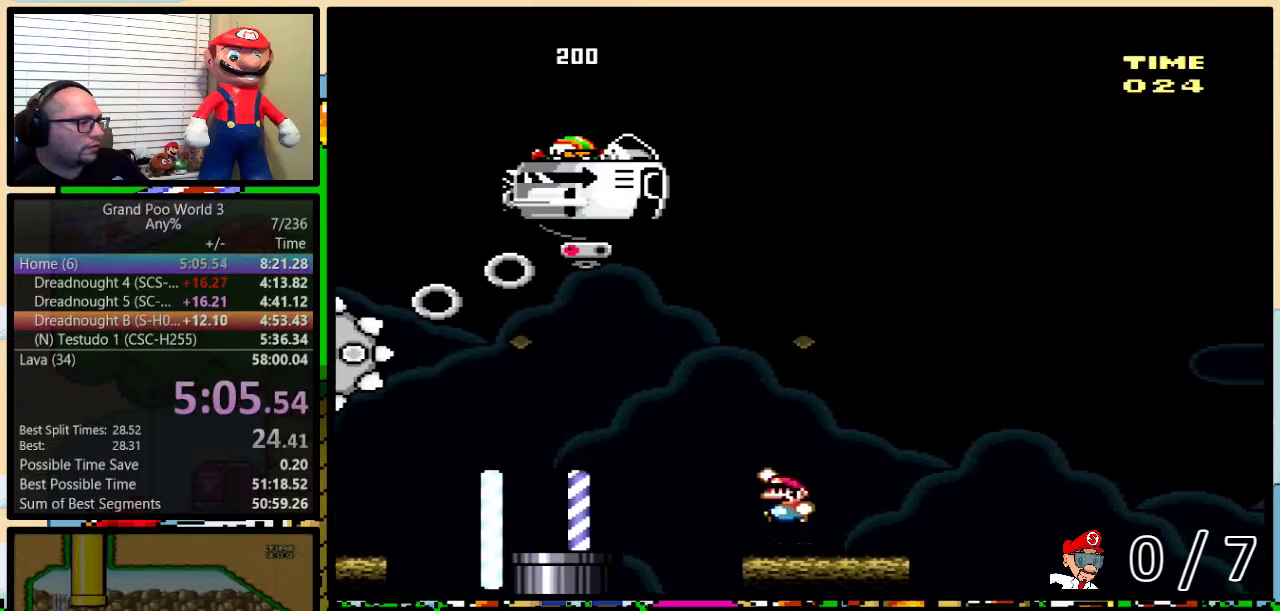
{"buttons": ["B", "Y", "DPAD_LEFT"], "events": []}
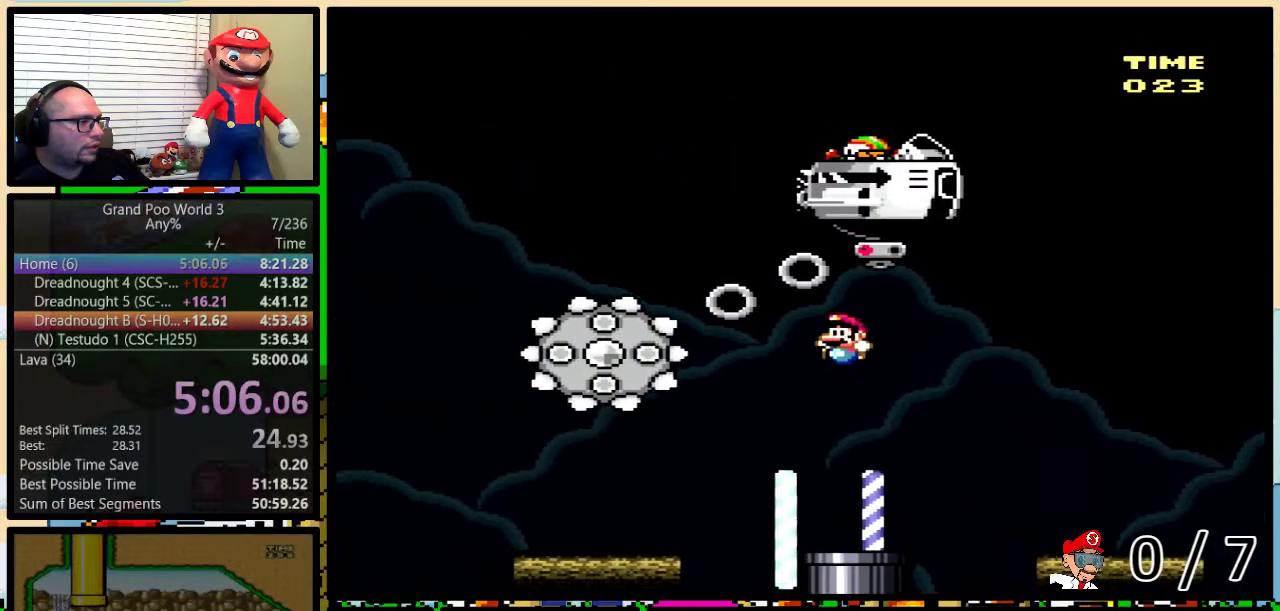
{"buttons": ["Y", "DPAD_LEFT"], "events": [[351, "B", "up"]]}
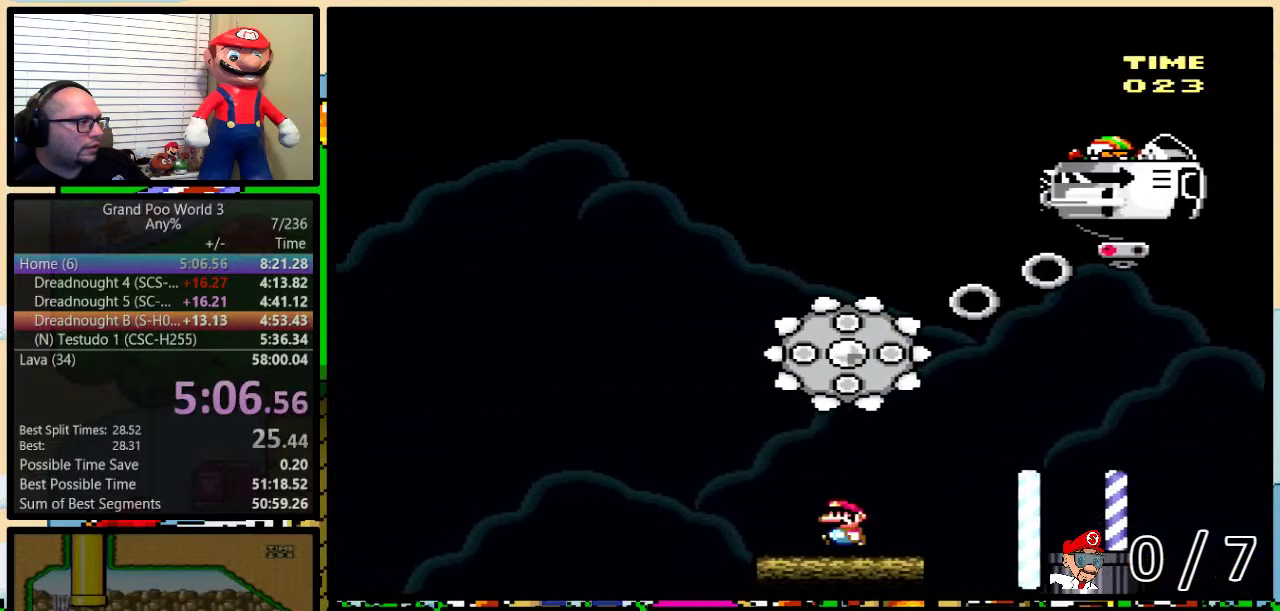
{"buttons": ["B", "Y", "DPAD_UP", "DPAD_RIGHT"], "events": [[50, "B", "down"], [300, "DPAD_UP", "down"], [334, "DPAD_LEFT", "up"], [334, "DPAD_RIGHT", "down"]]}
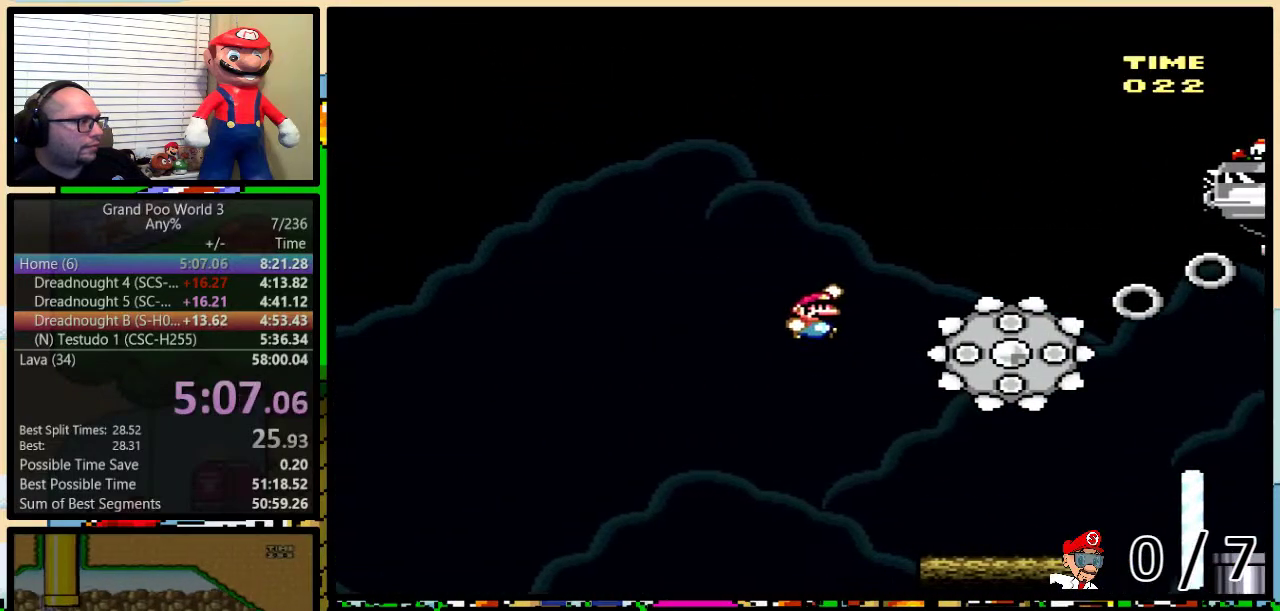
{"buttons": ["B", "Y", "DPAD_LEFT"], "events": [[401, "DPAD_LEFT", "down"], [401, "DPAD_RIGHT", "up"], [401, "DPAD_UP", "up"]]}
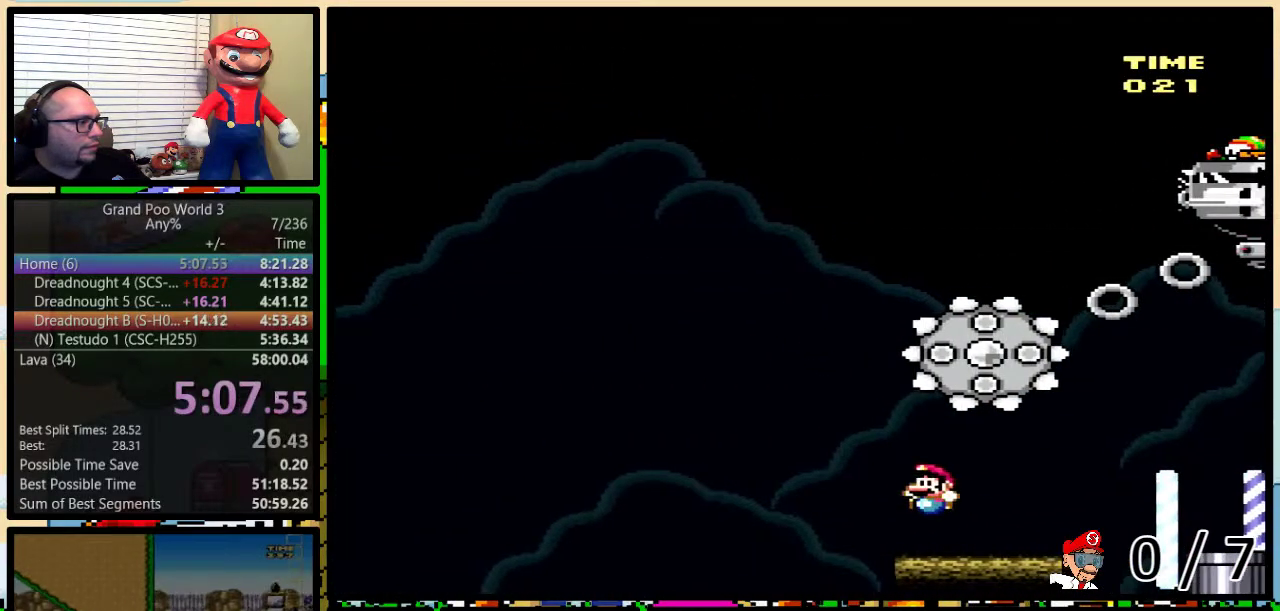
{"buttons": ["Y", "DPAD_LEFT"], "events": [[83, "DPAD_LEFT", "up"], [267, "B", "up"], [417, "DPAD_LEFT", "down"]]}
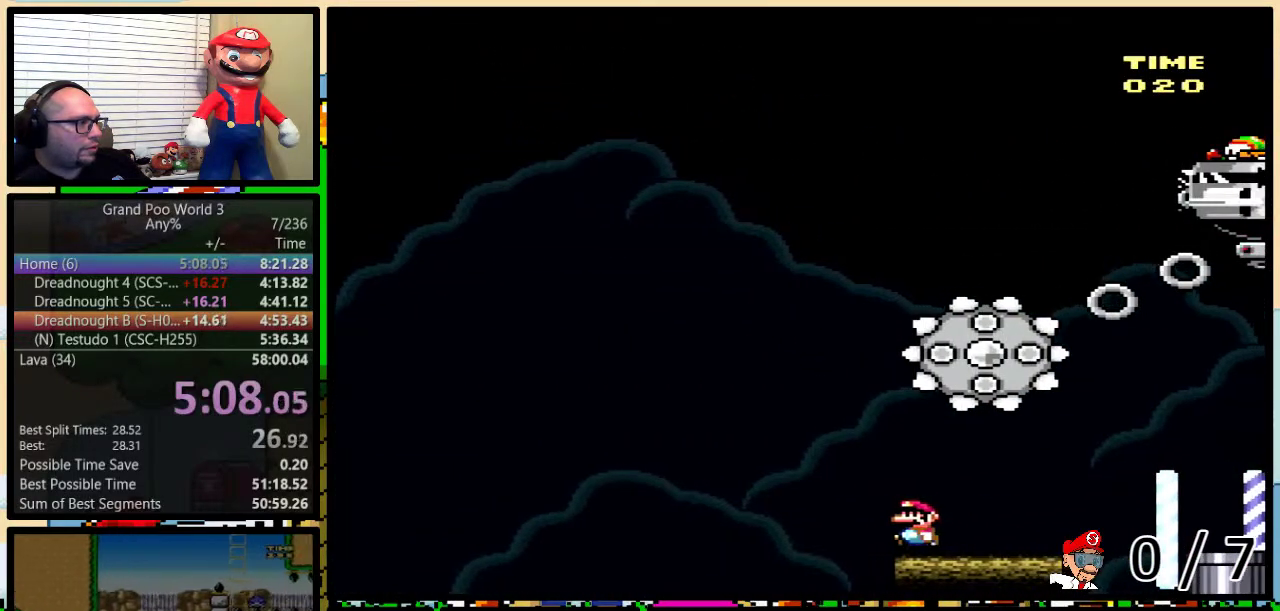
{"buttons": ["B", "Y", "DPAD_RIGHT"], "events": [[84, "B", "down"], [317, "DPAD_LEFT", "up"], [351, "DPAD_RIGHT", "down"]]}
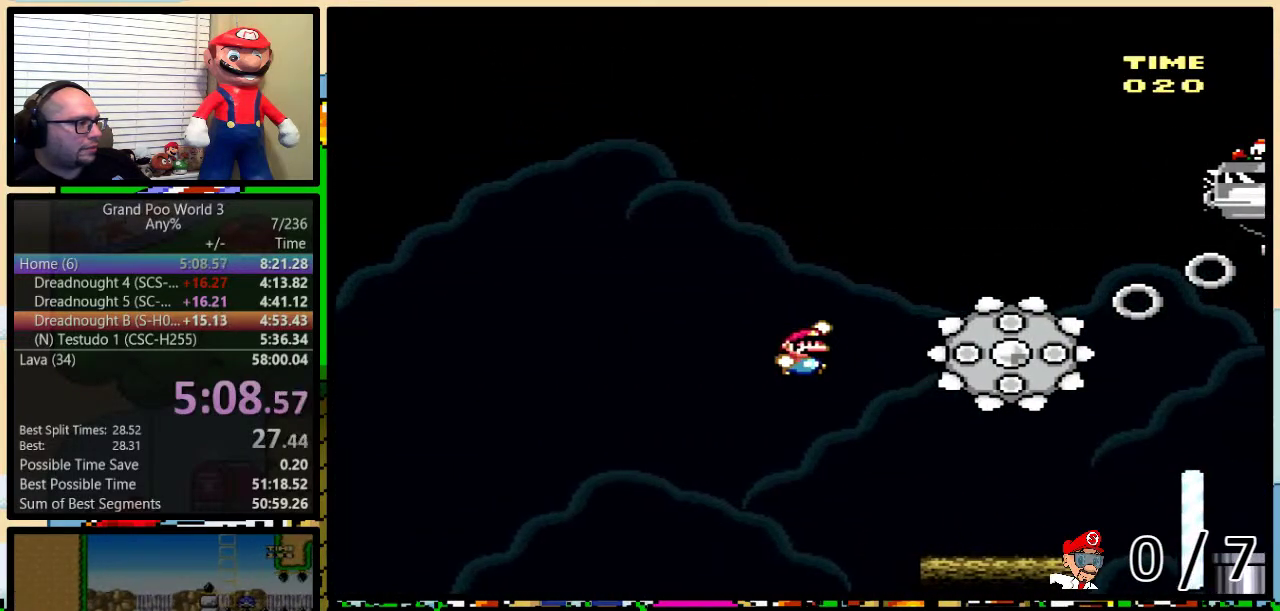
{"buttons": ["B", "Y"], "events": [[350, "DPAD_RIGHT", "up"], [400, "DPAD_LEFT", "down"], [500, "DPAD_LEFT", "up"]]}
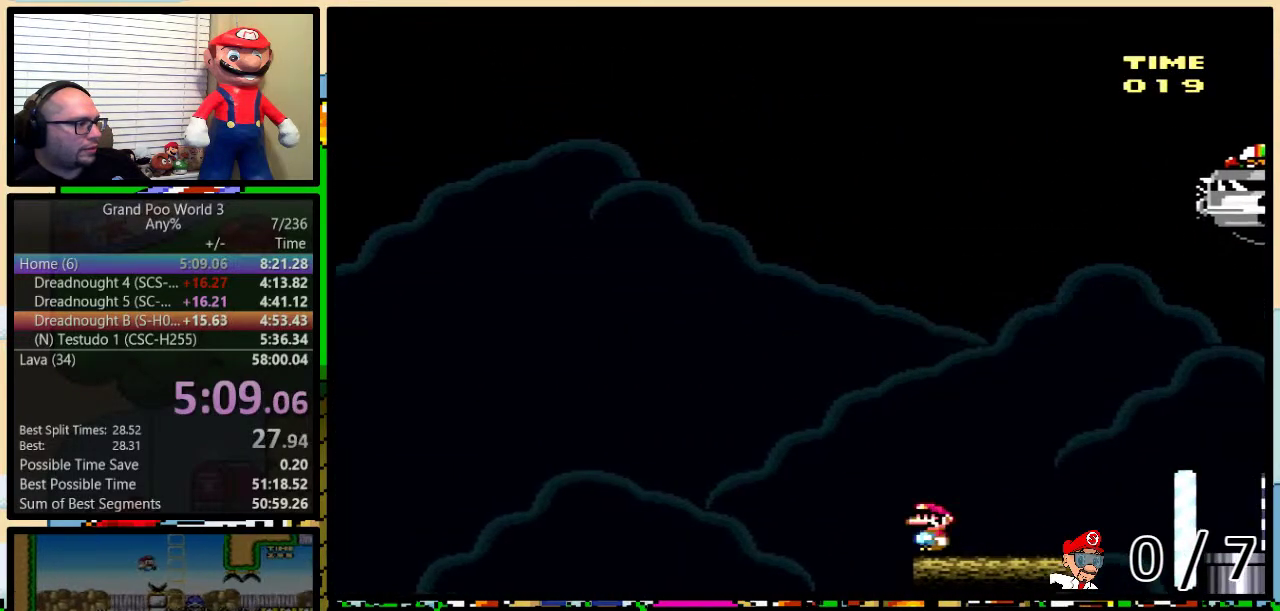
{"buttons": [], "events": [[201, "B", "up"], [201, "Y", "up"]]}